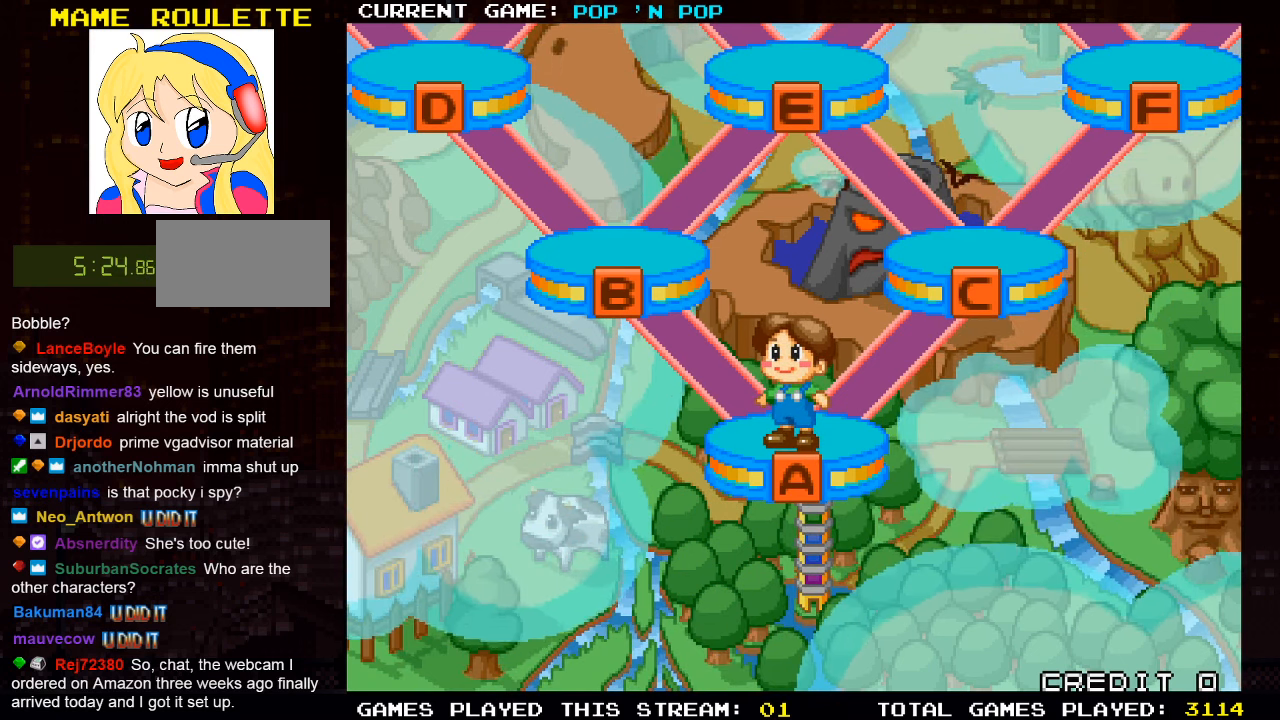
Gameplay with a controller (arcade stick); each line is a JSON object with the inputs held at the frame after it. "events" lists button and stick changes between this image and that frame as [ms after this image, input, new state], when the widget could be followed in between. Not read: L3 R3.
{"buttons": [], "left_stick": "right", "events": [[484, "left_stick", "right"]]}
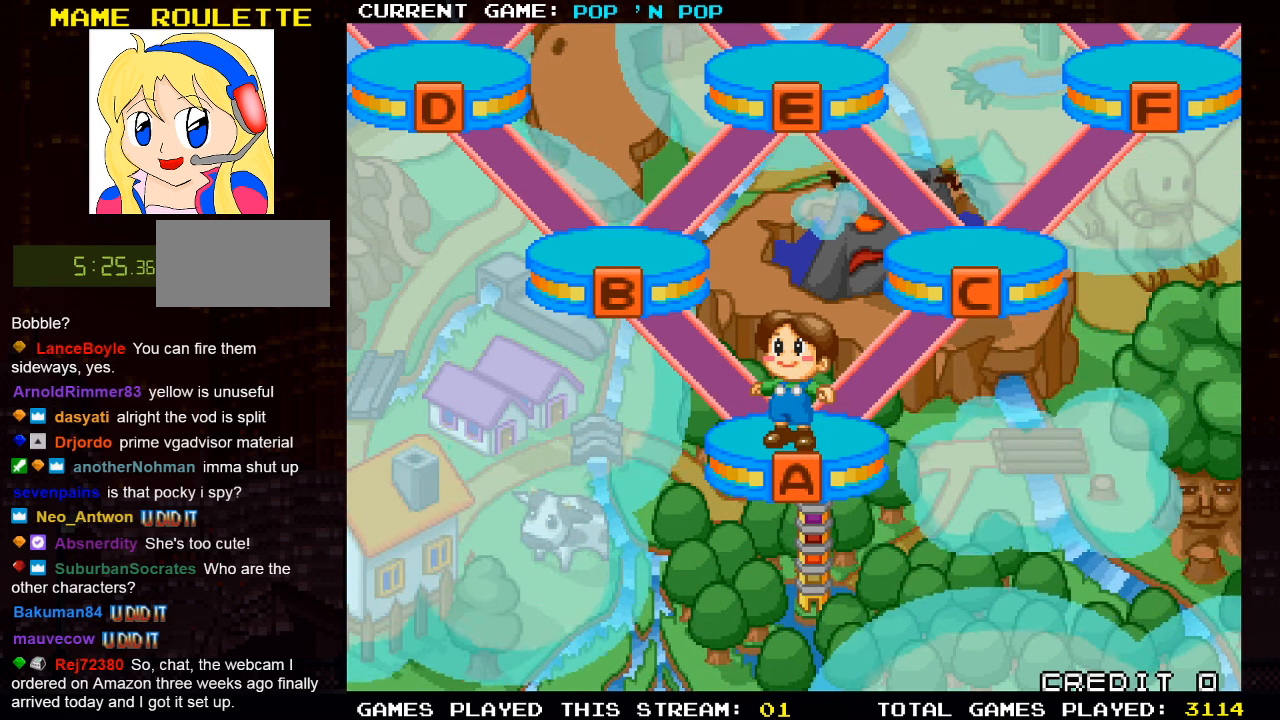
{"buttons": [], "left_stick": "center", "events": [[184, "left_stick", "center"]]}
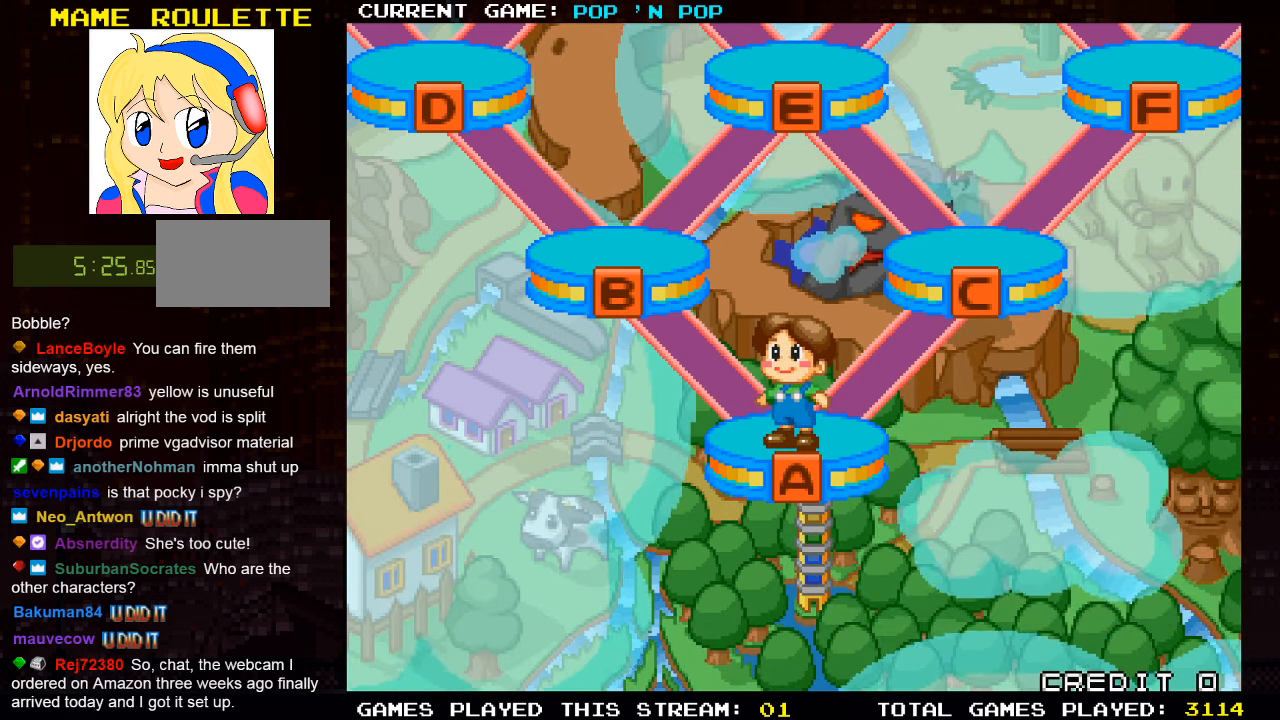
{"buttons": [], "left_stick": "right", "events": [[50, "left_stick", "right"], [284, "left_stick", "center"], [484, "left_stick", "right"]]}
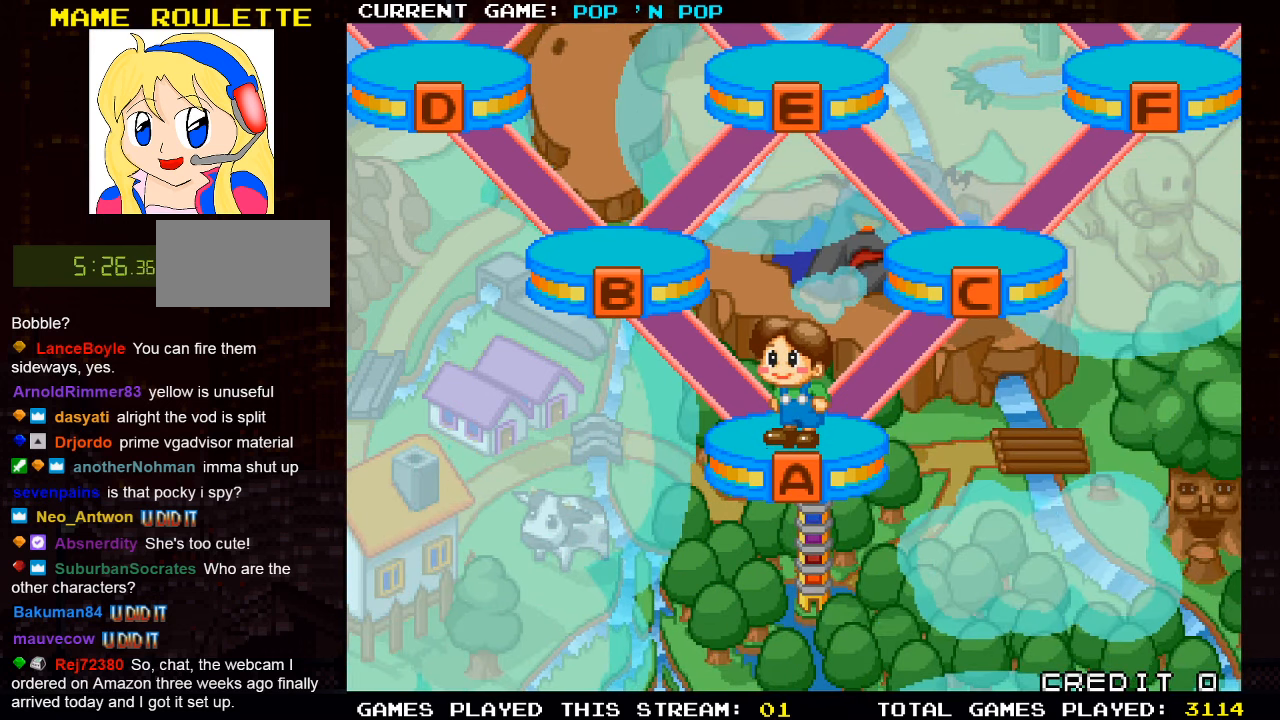
{"buttons": [], "left_stick": "right", "events": []}